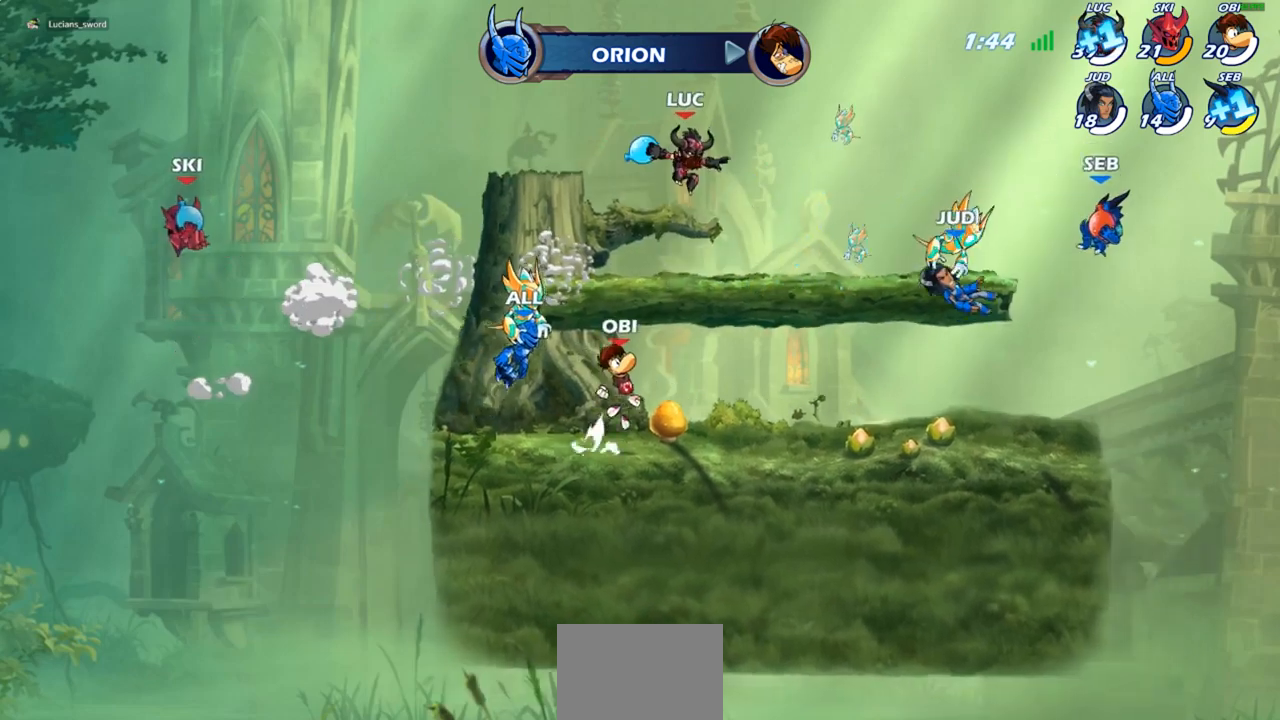
Gameplay with a controller (PlayStation layout); each line is a JSON object with the inputs held at the frame after it. "events" lists button and stick changes between this image and that frame as [ms after this image, input, new state], when the widget could be followed in between.
{"buttons": [], "left_stick": "right", "right_stick": "center", "events": [[117, "R1", "down"], [150, "left_stick", "center"], [183, "R1", "up"], [500, "left_stick", "right"]]}
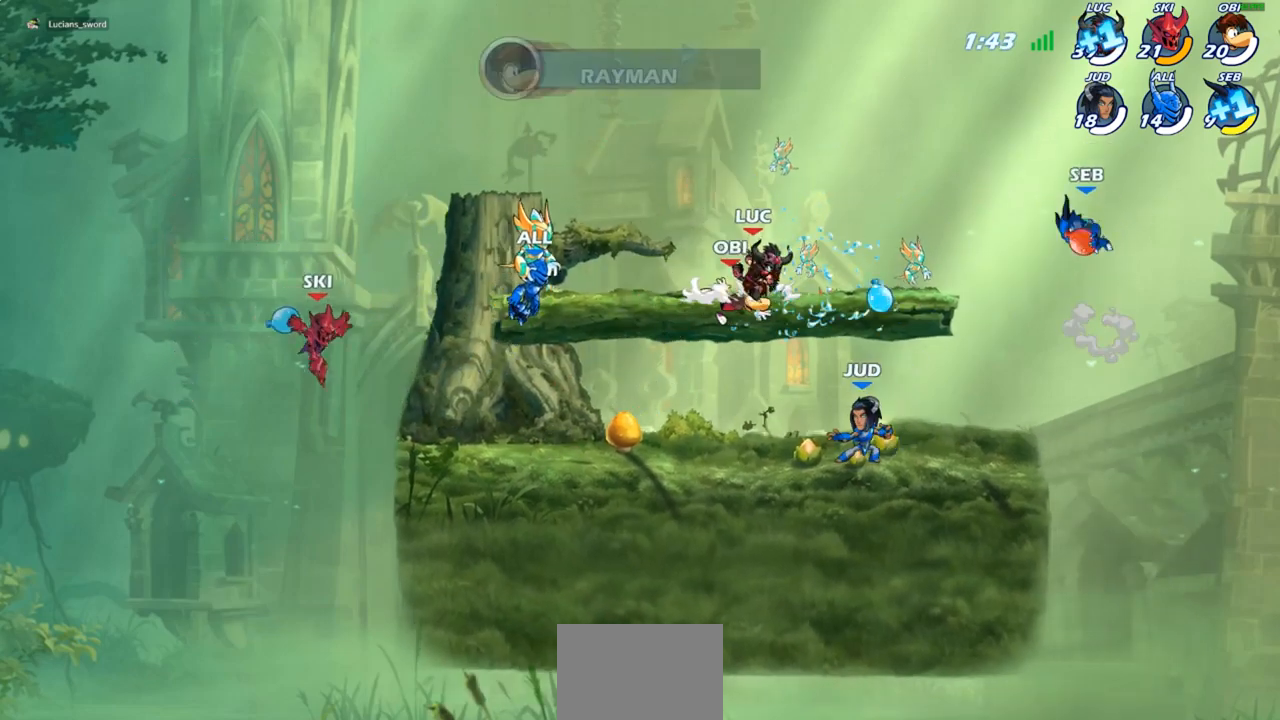
{"buttons": [], "left_stick": "down-left", "right_stick": "center", "events": [[33, "CROSS", "down"], [133, "CROSS", "up"], [500, "left_stick", "down-left"]]}
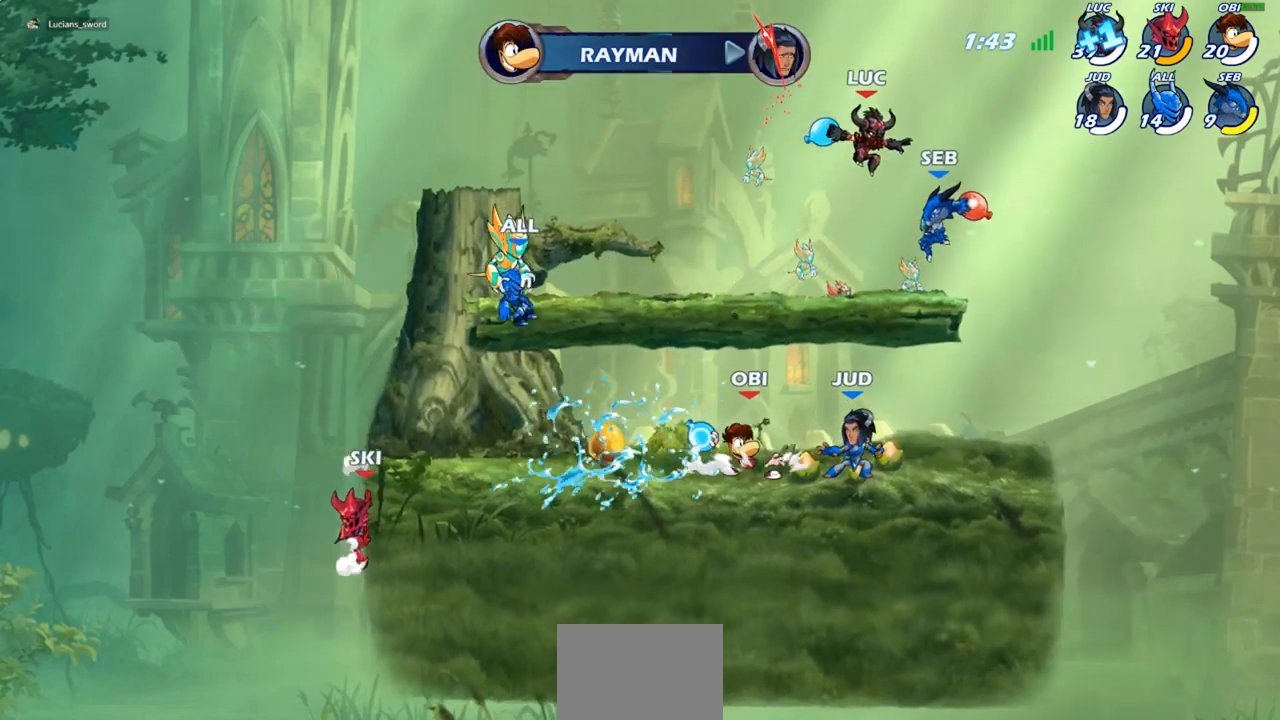
{"buttons": [], "left_stick": "center", "right_stick": "center", "events": [[17, "R1", "down"], [33, "left_stick", "left"], [200, "left_stick", "down-left"], [400, "R1", "up"], [450, "left_stick", "center"]]}
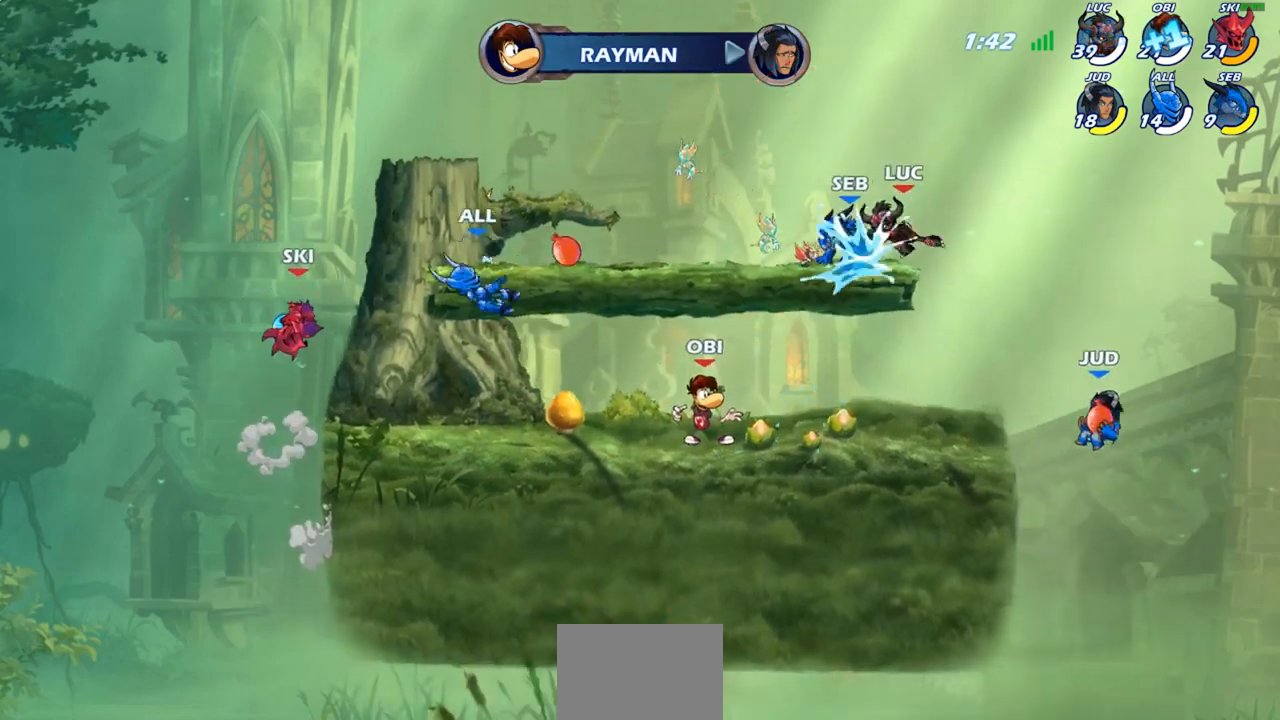
{"buttons": [], "left_stick": "center", "right_stick": "center", "events": [[267, "CROSS", "down"], [400, "CROSS", "up"]]}
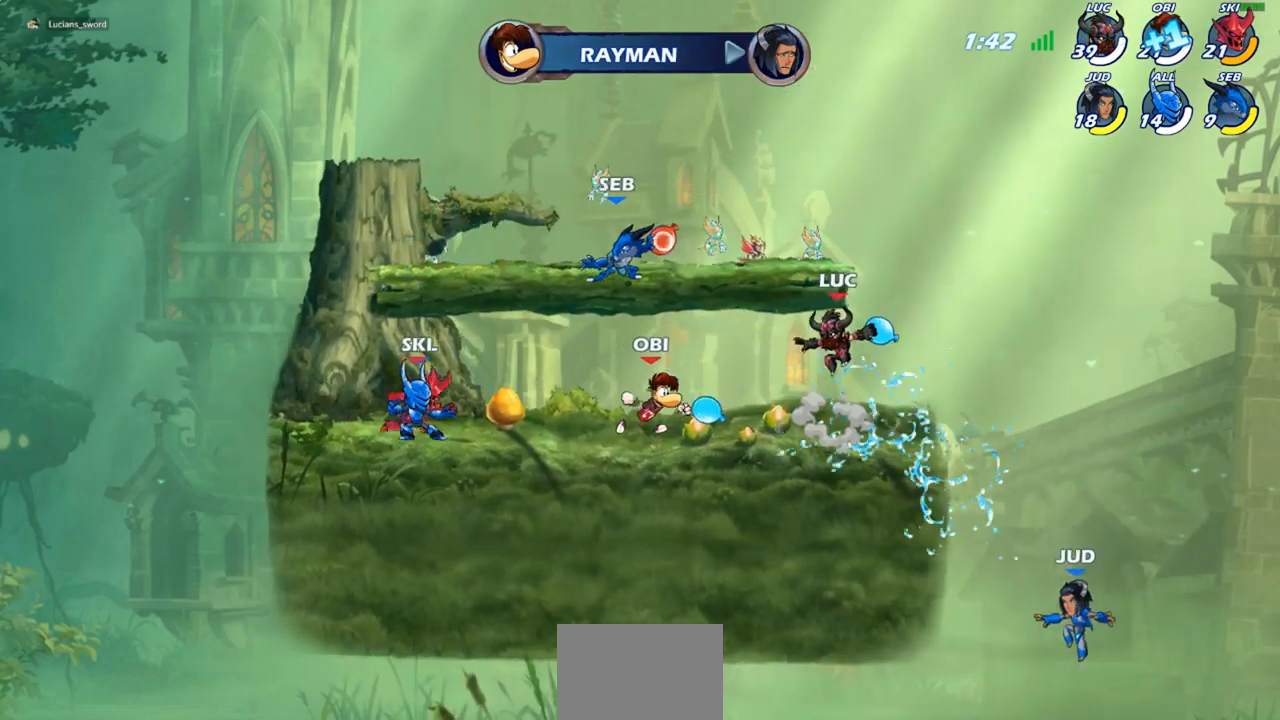
{"buttons": [], "left_stick": "center", "right_stick": "center", "events": [[33, "left_stick", "right"], [167, "left_stick", "down-right"], [217, "R1", "down"], [283, "R1", "up"], [333, "left_stick", "center"]]}
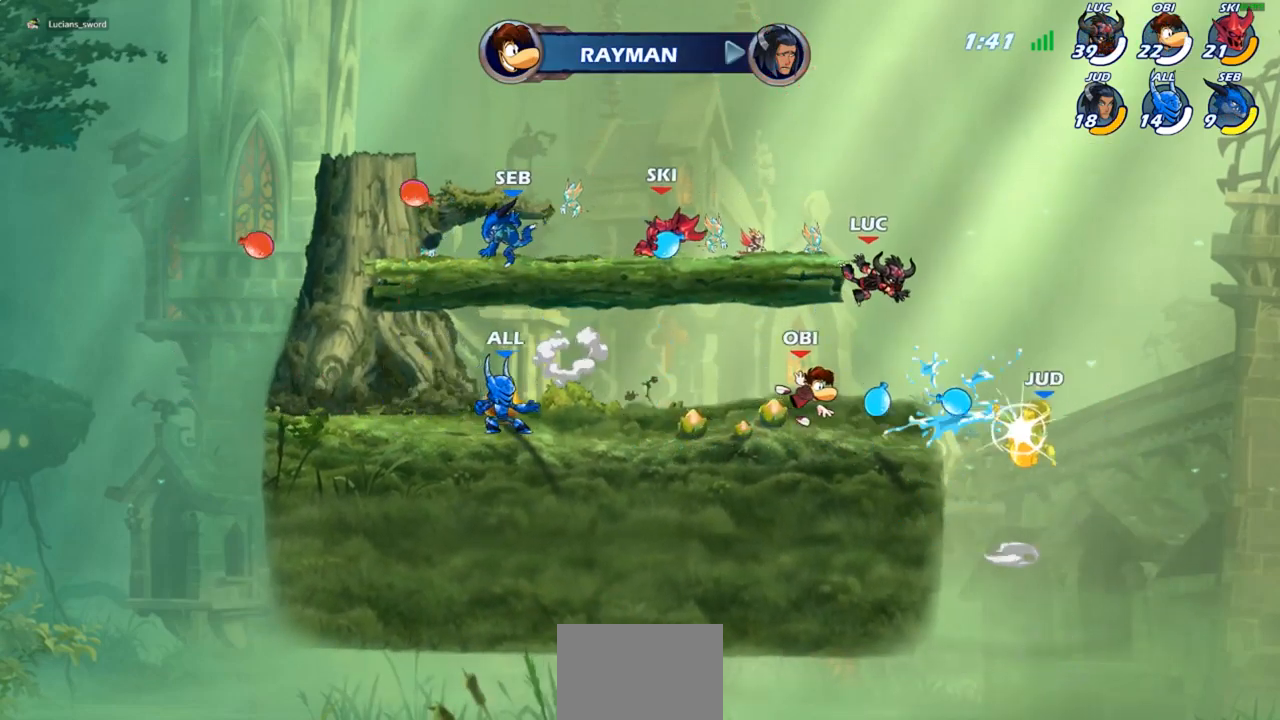
{"buttons": [], "left_stick": "right", "right_stick": "center", "events": [[283, "left_stick", "right"], [367, "CROSS", "down"], [433, "CROSS", "up"]]}
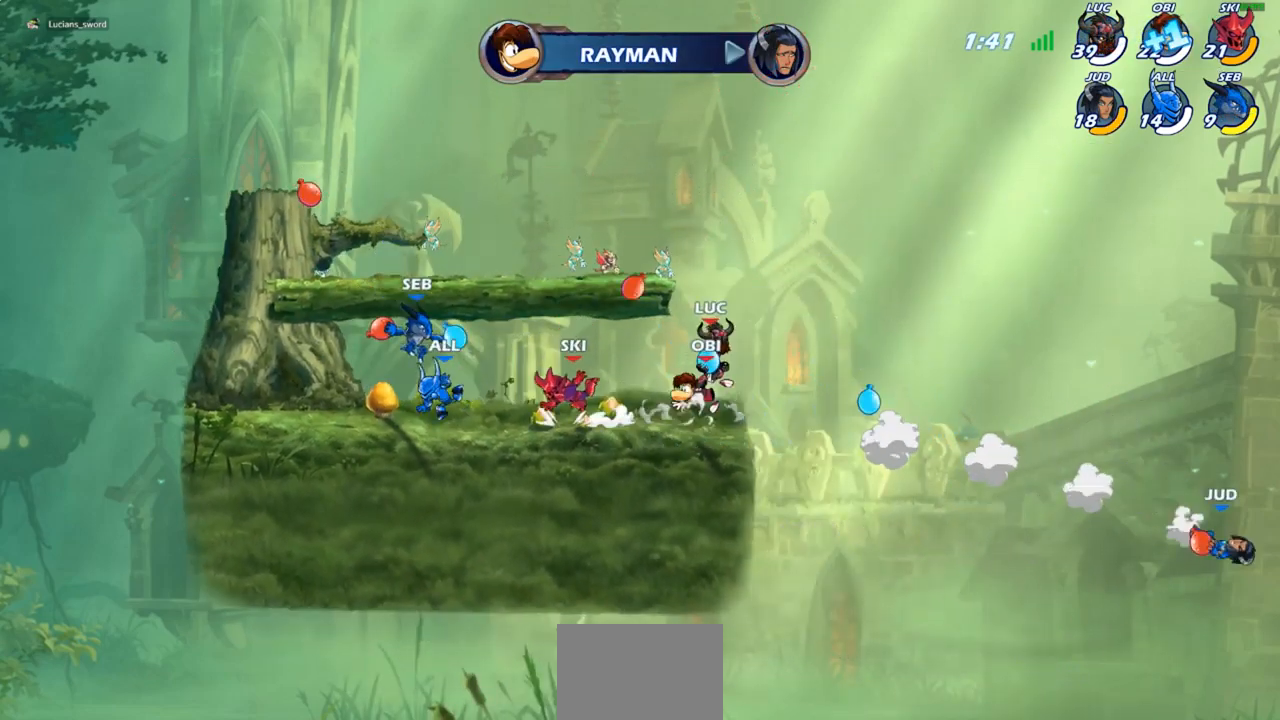
{"buttons": [], "left_stick": "center", "right_stick": "center", "events": [[167, "R1", "down"], [233, "R1", "up"], [317, "left_stick", "center"]]}
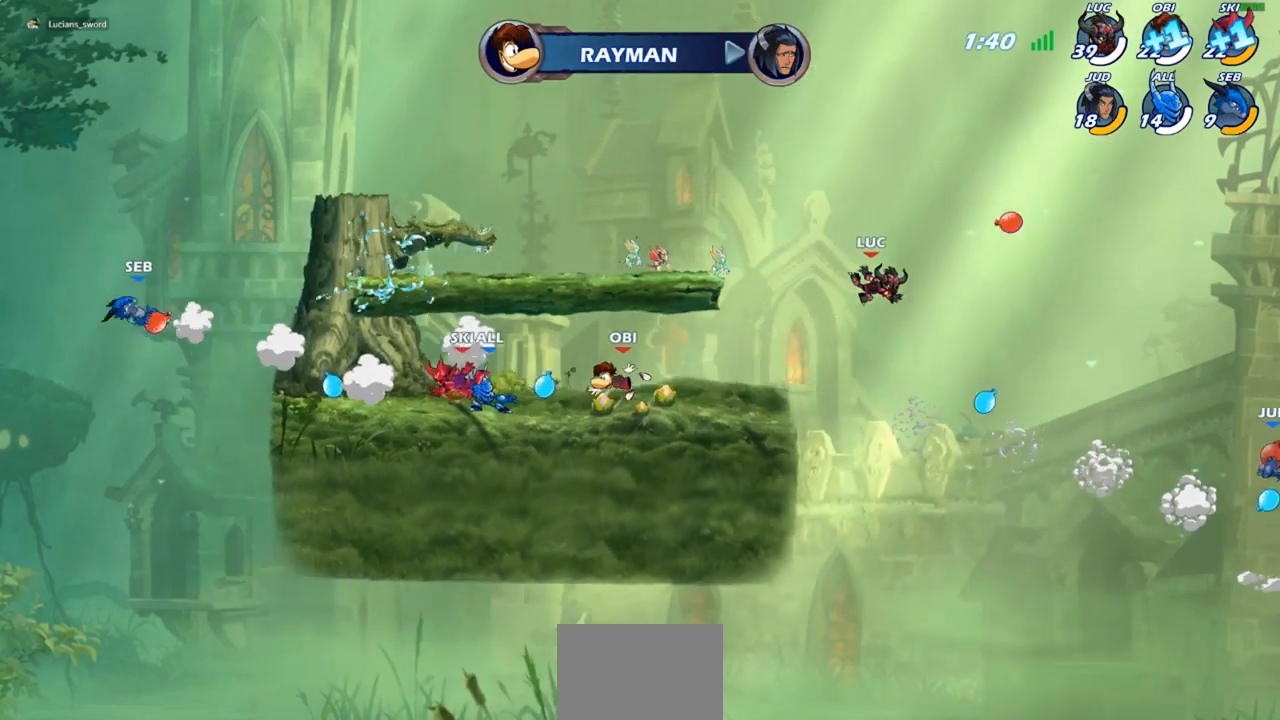
{"buttons": ["CROSS"], "left_stick": "up-left", "right_stick": "center", "events": [[50, "left_stick", "left"], [150, "CROSS", "down"], [283, "CROSS", "up"], [283, "left_stick", "up-left"], [400, "CROSS", "down"]]}
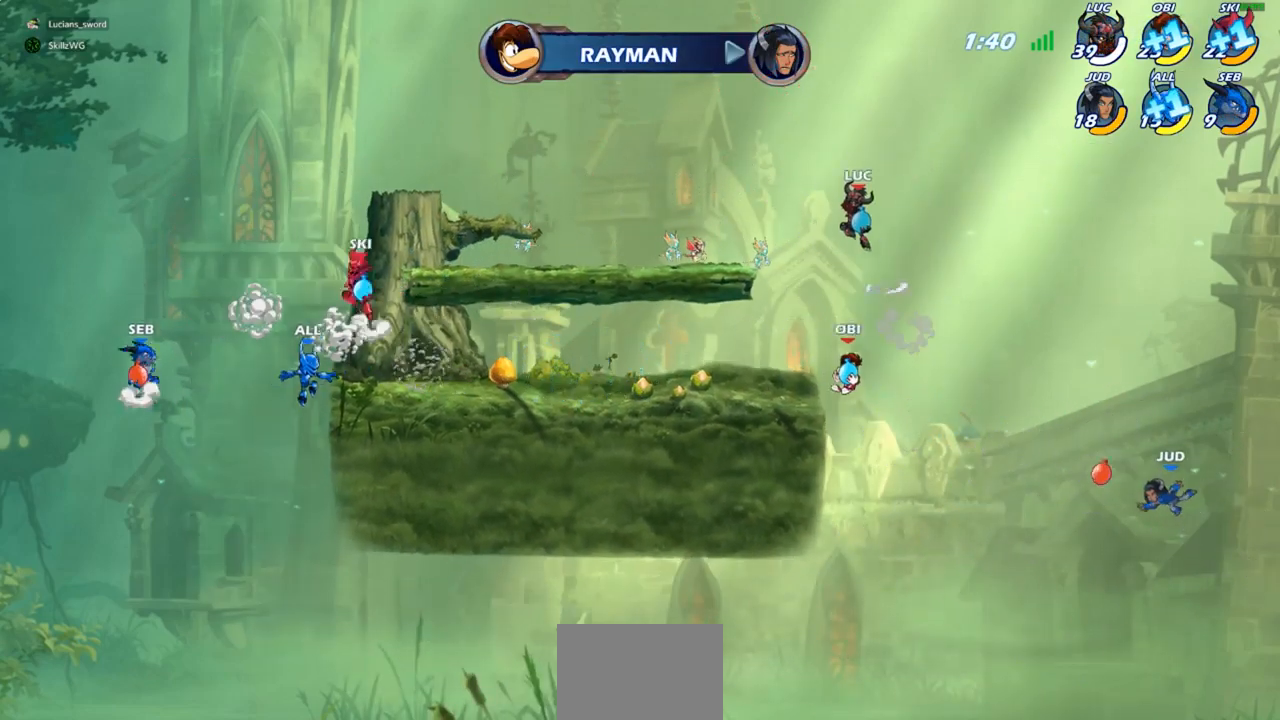
{"buttons": [], "left_stick": "center", "right_stick": "center", "events": [[17, "CROSS", "up"], [283, "left_stick", "down-right"], [317, "R1", "down"], [400, "R1", "up"], [417, "left_stick", "center"]]}
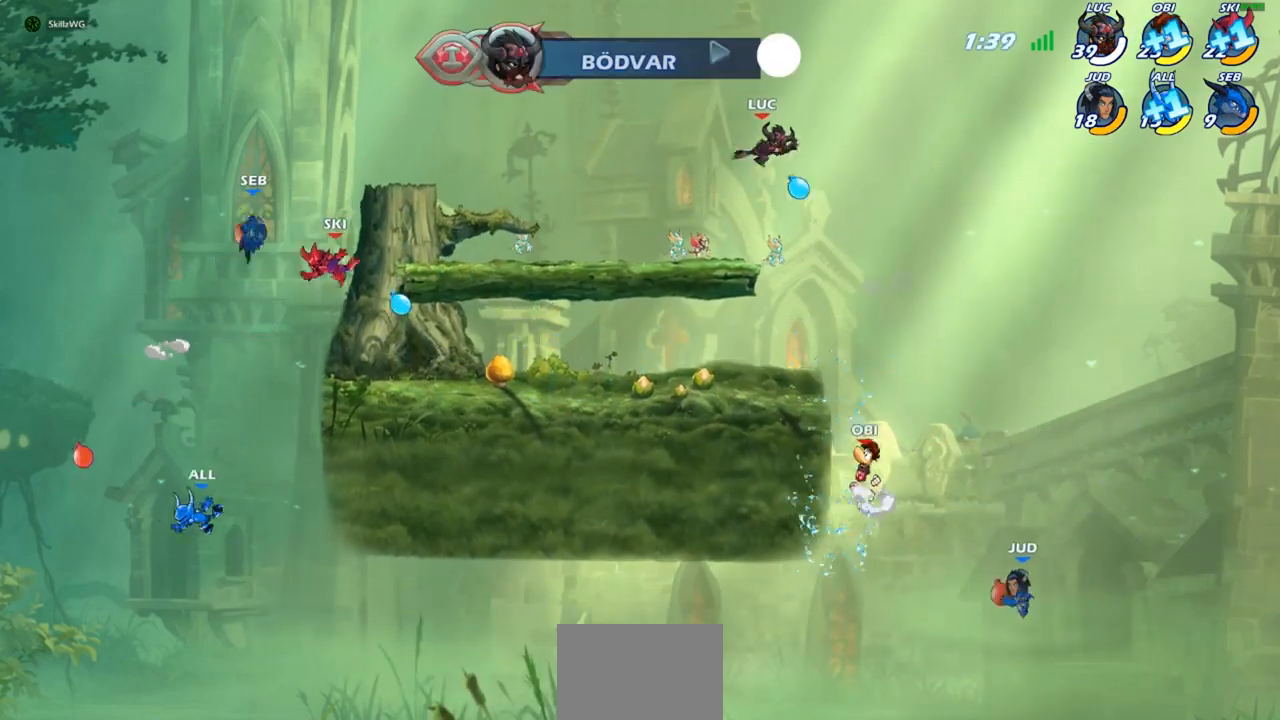
{"buttons": [], "left_stick": "center", "right_stick": "center", "events": []}
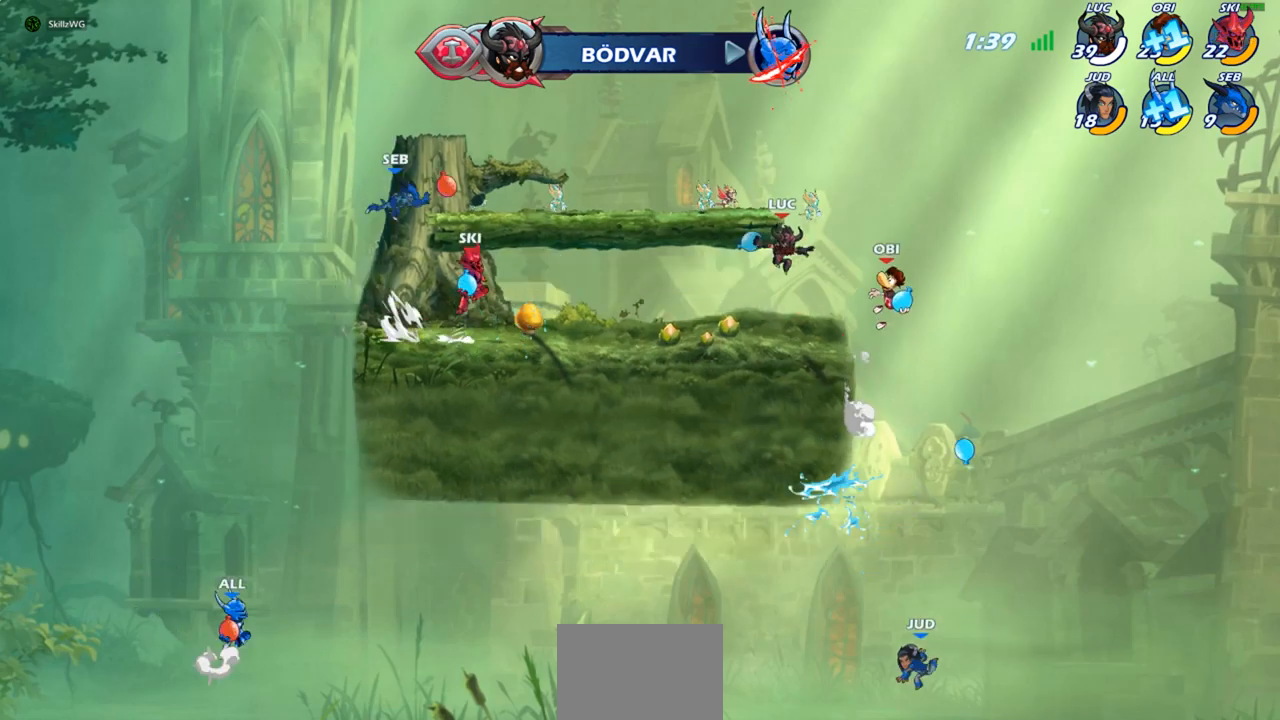
{"buttons": ["R1"], "left_stick": "down", "right_stick": "center", "events": [[100, "left_stick", "right"], [267, "CROSS", "down"], [317, "CROSS", "up"], [417, "left_stick", "down"], [450, "R1", "down"]]}
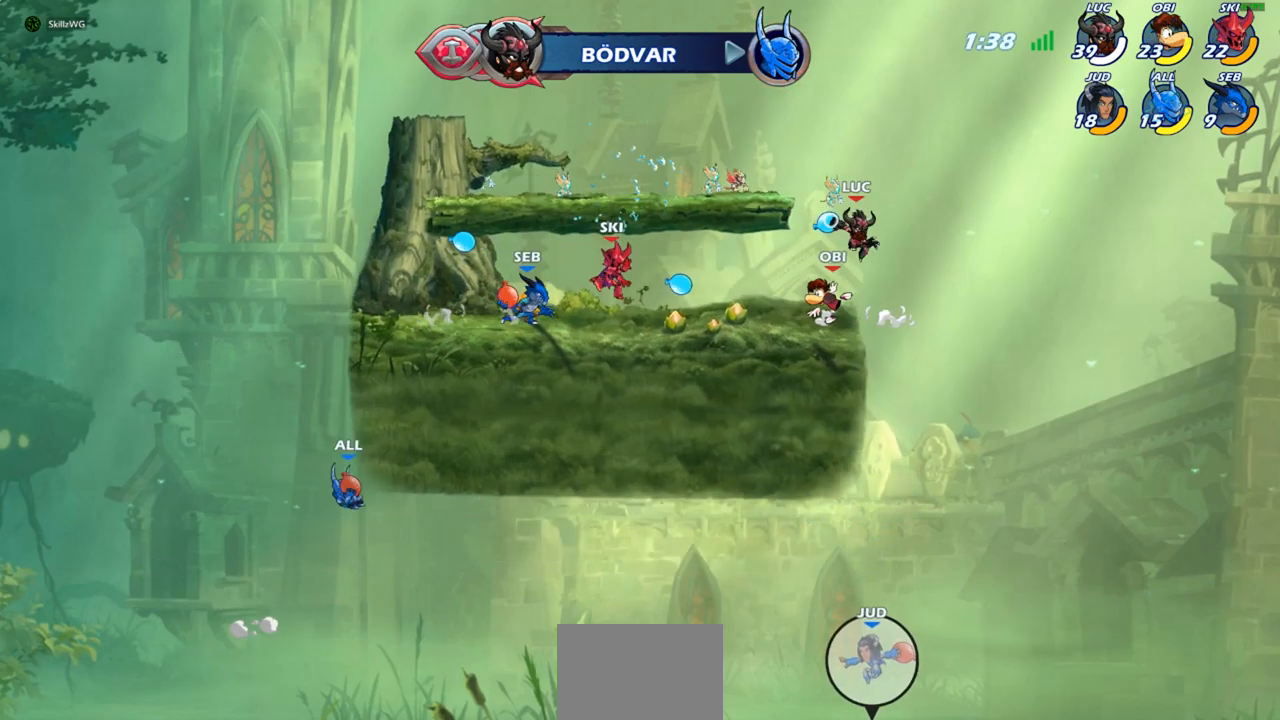
{"buttons": [], "left_stick": "left", "right_stick": "center", "events": [[33, "R1", "up"], [33, "left_stick", "center"], [400, "left_stick", "left"]]}
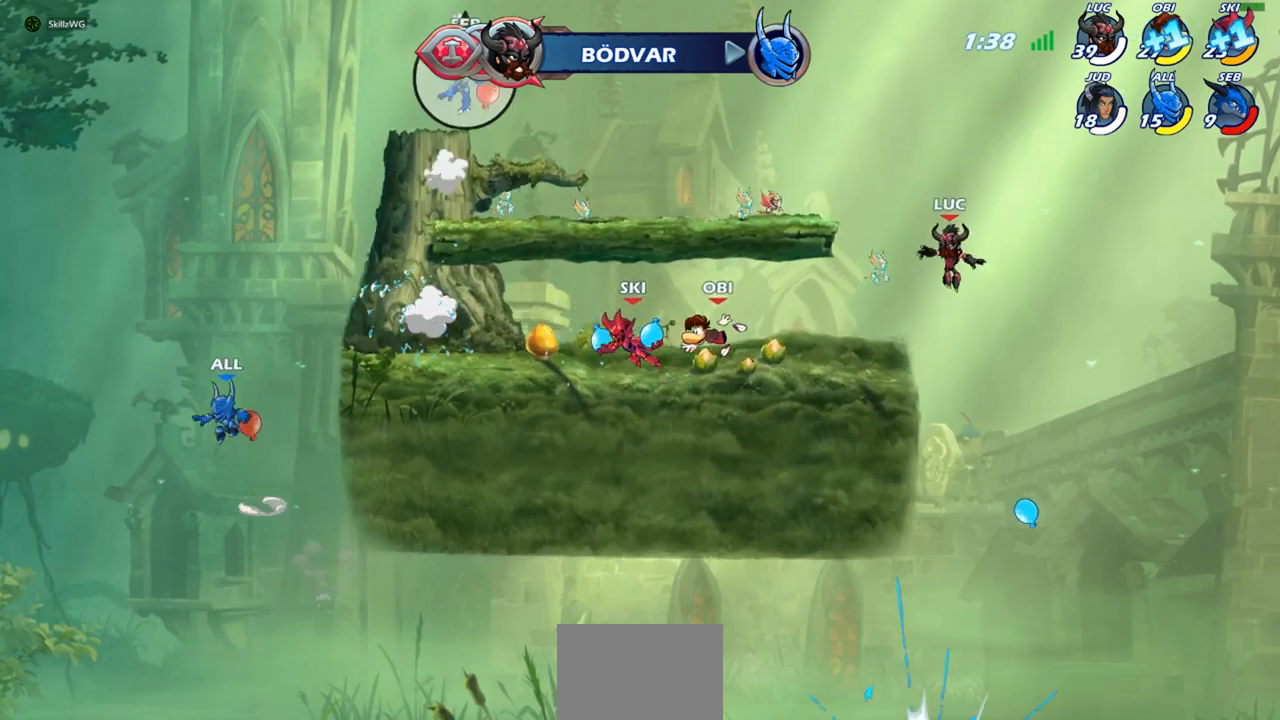
{"buttons": [], "left_stick": "center", "right_stick": "center", "events": [[200, "CROSS", "down"], [250, "CROSS", "up"], [317, "R1", "down"], [333, "left_stick", "center"], [383, "R1", "up"]]}
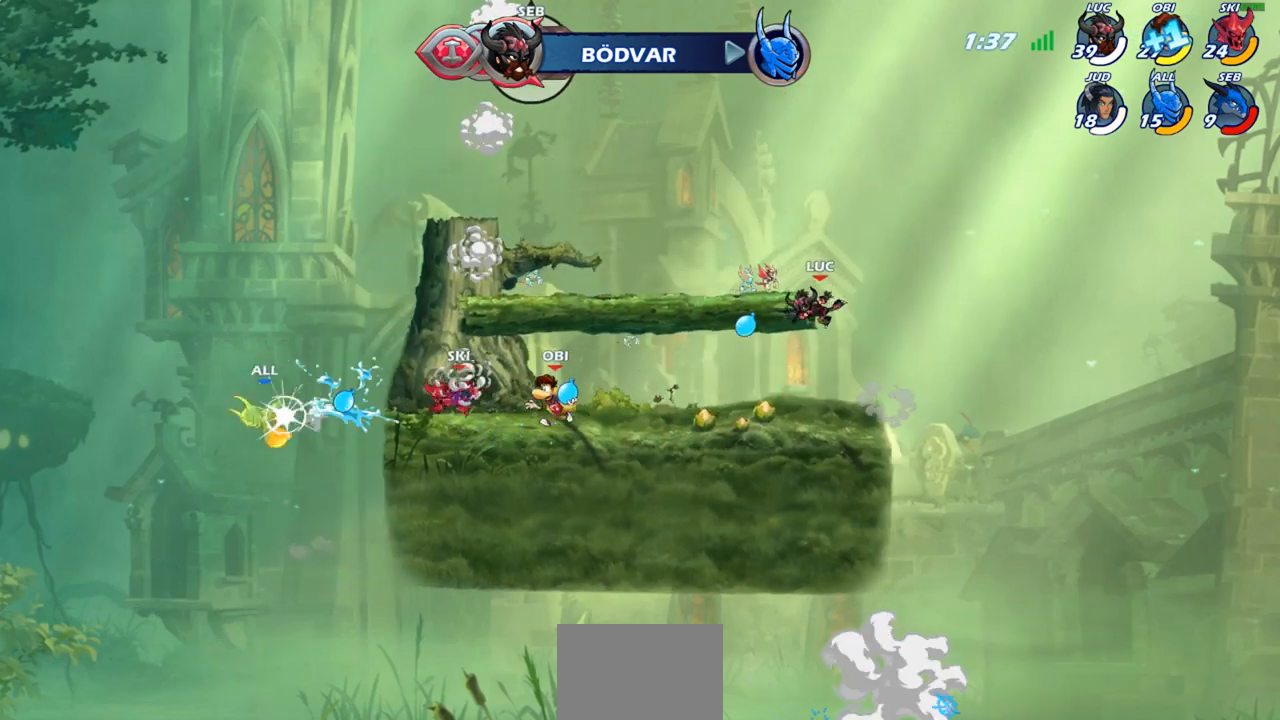
{"buttons": [], "left_stick": "up-left", "right_stick": "center", "events": [[300, "left_stick", "left"], [400, "left_stick", "up-left"], [433, "CROSS", "down"], [500, "CROSS", "up"]]}
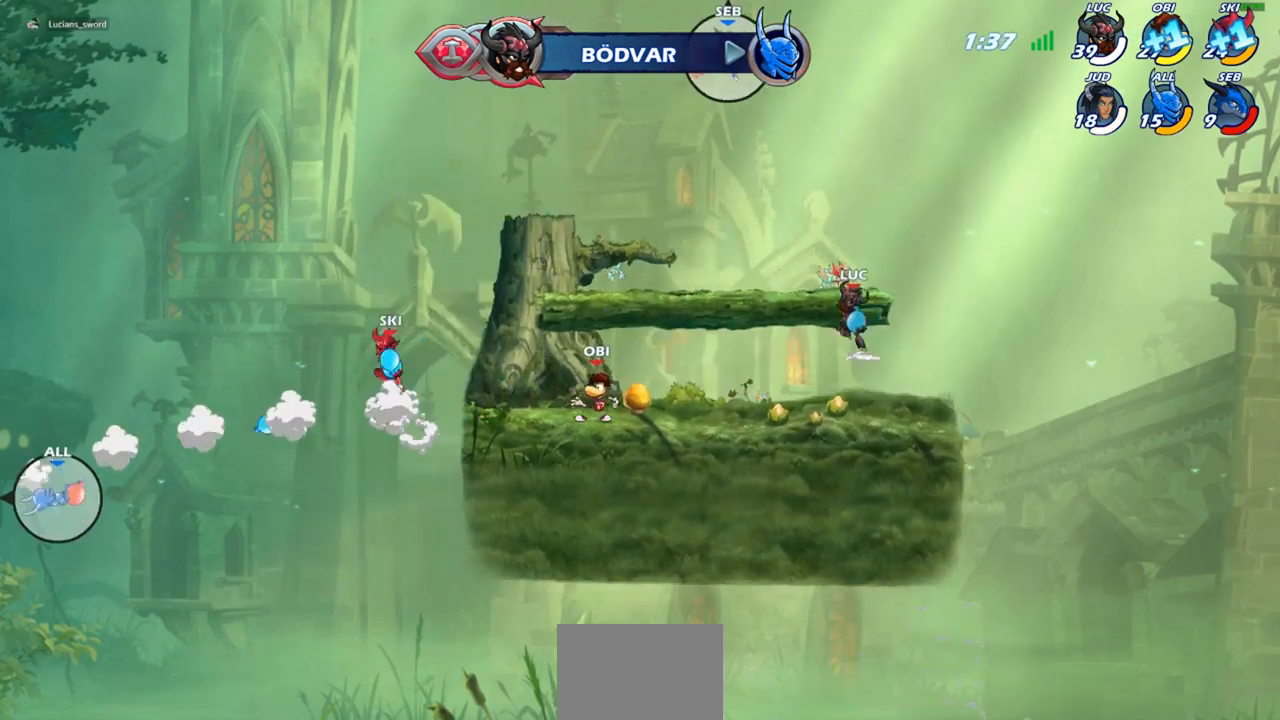
{"buttons": [], "left_stick": "left", "right_stick": "center", "events": [[150, "left_stick", "center"], [200, "left_stick", "down"], [367, "left_stick", "left"]]}
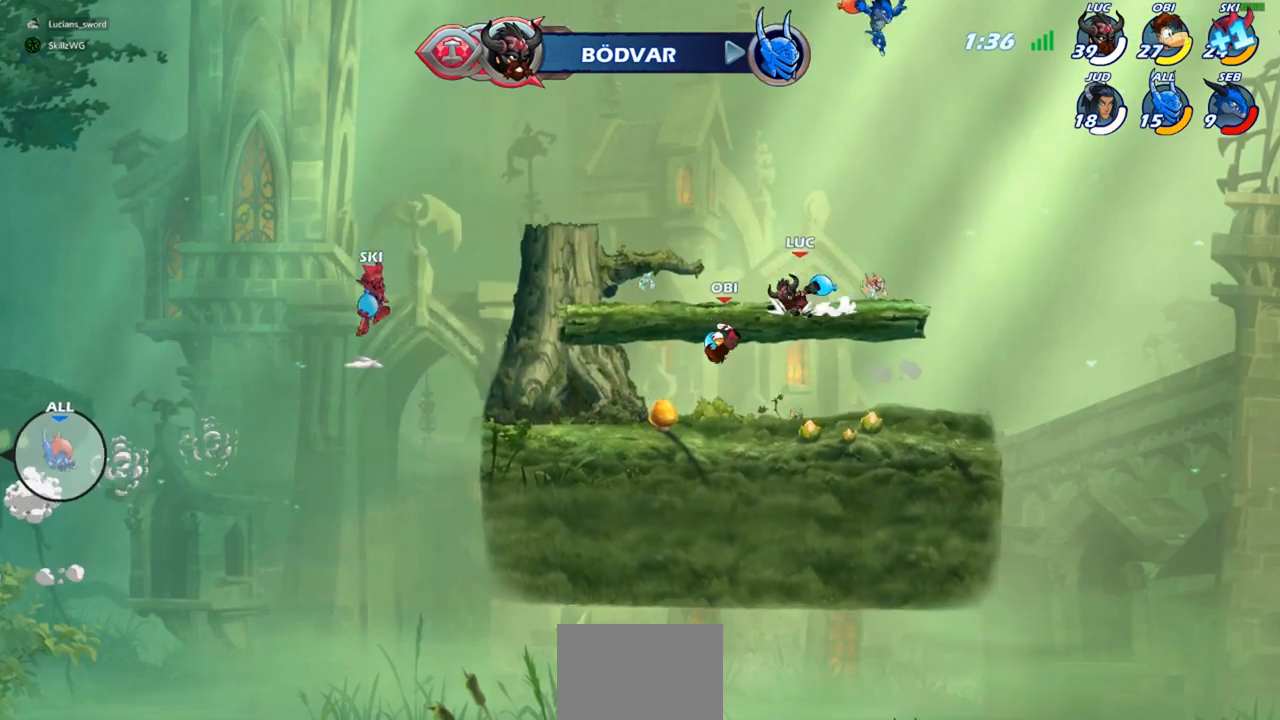
{"buttons": ["R1"], "left_stick": "right", "right_stick": "center", "events": [[67, "R2", "down"], [133, "CROSS", "down"], [217, "CROSS", "up"], [233, "R2", "up"], [417, "left_stick", "down-right"], [500, "R1", "down"], [500, "left_stick", "right"]]}
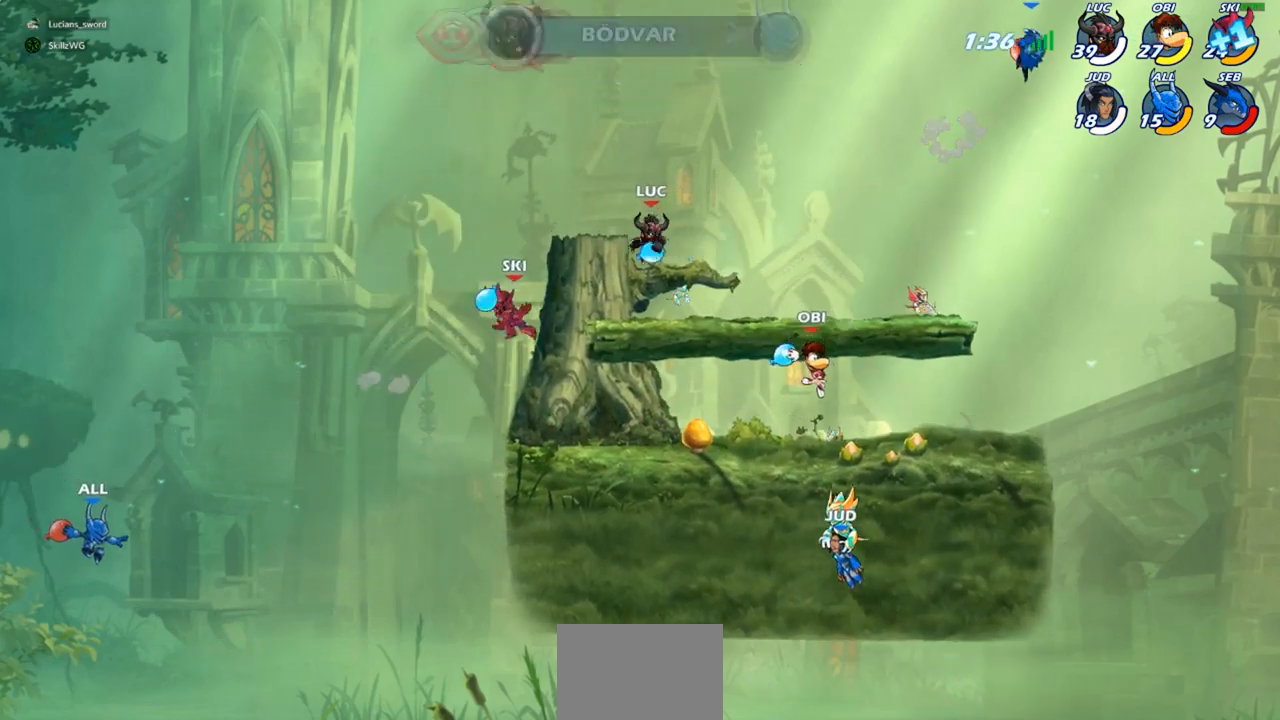
{"buttons": [], "left_stick": "center", "right_stick": "center", "events": [[133, "R1", "up"], [133, "left_stick", "center"]]}
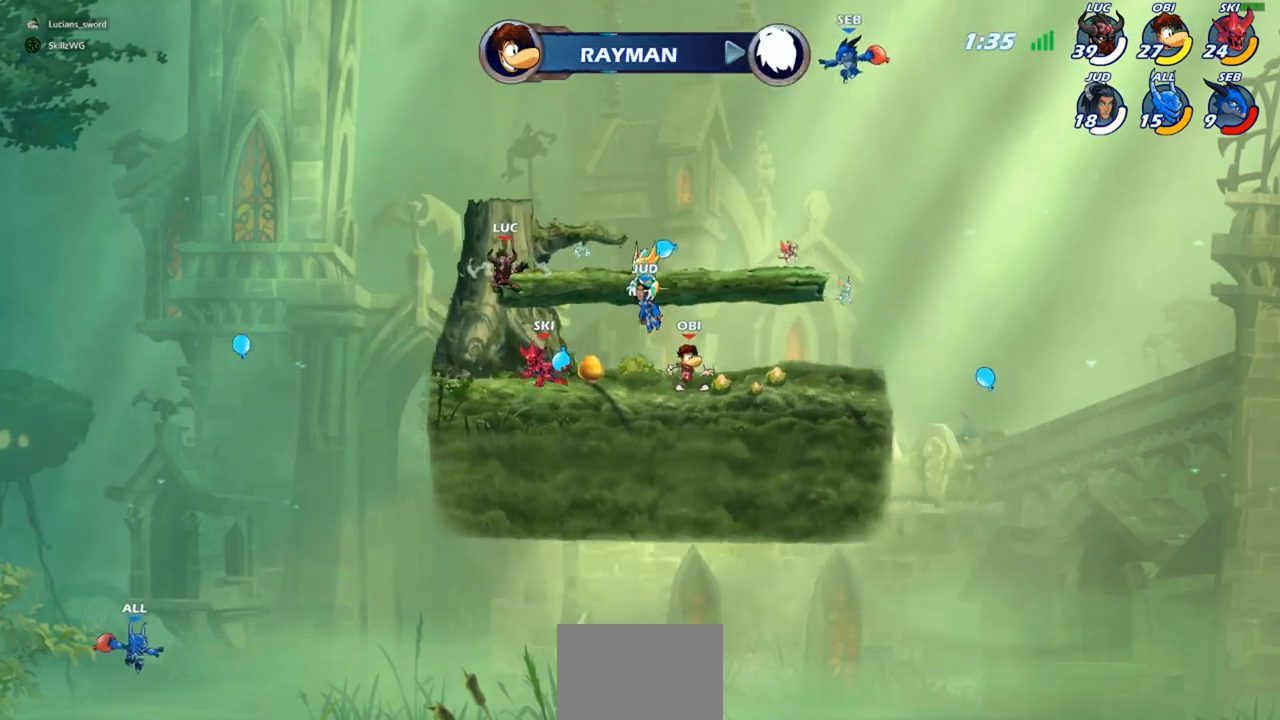
{"buttons": [], "left_stick": "center", "right_stick": "center", "events": [[17, "left_stick", "right"], [33, "CROSS", "down"], [100, "CROSS", "up"], [200, "R1", "down"], [233, "R1", "up"], [283, "left_stick", "center"]]}
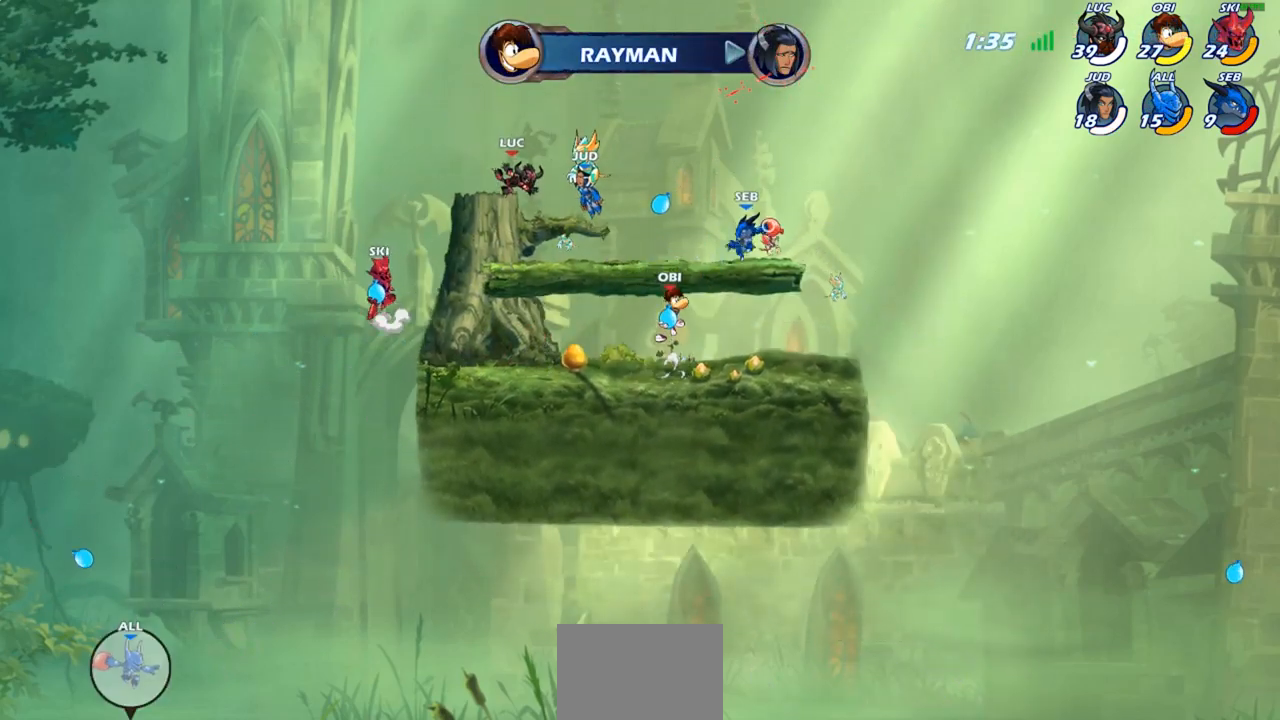
{"buttons": [], "left_stick": "center", "right_stick": "center", "events": [[183, "left_stick", "right"], [300, "R1", "down"], [350, "R1", "up"], [350, "left_stick", "center"]]}
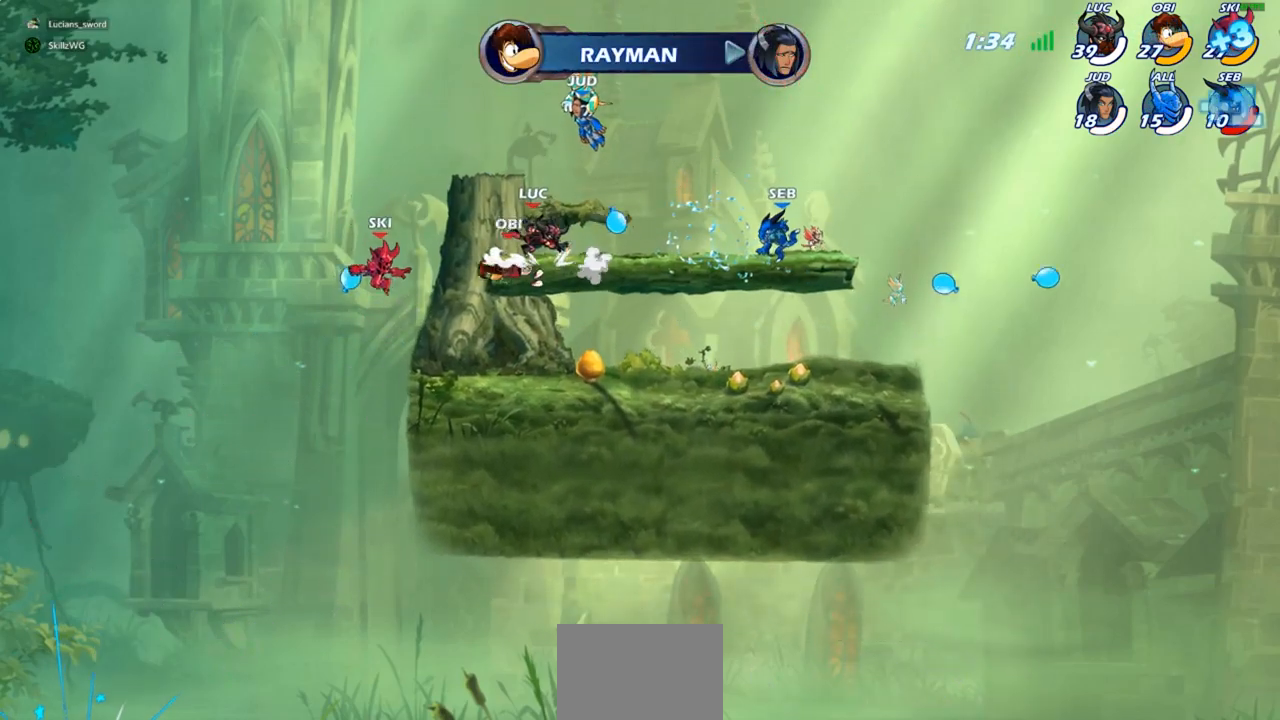
{"buttons": [], "left_stick": "down-right", "right_stick": "center", "events": [[200, "left_stick", "right"], [267, "CROSS", "down"], [350, "CROSS", "up"], [417, "left_stick", "down-right"], [433, "R1", "down"], [500, "R1", "up"]]}
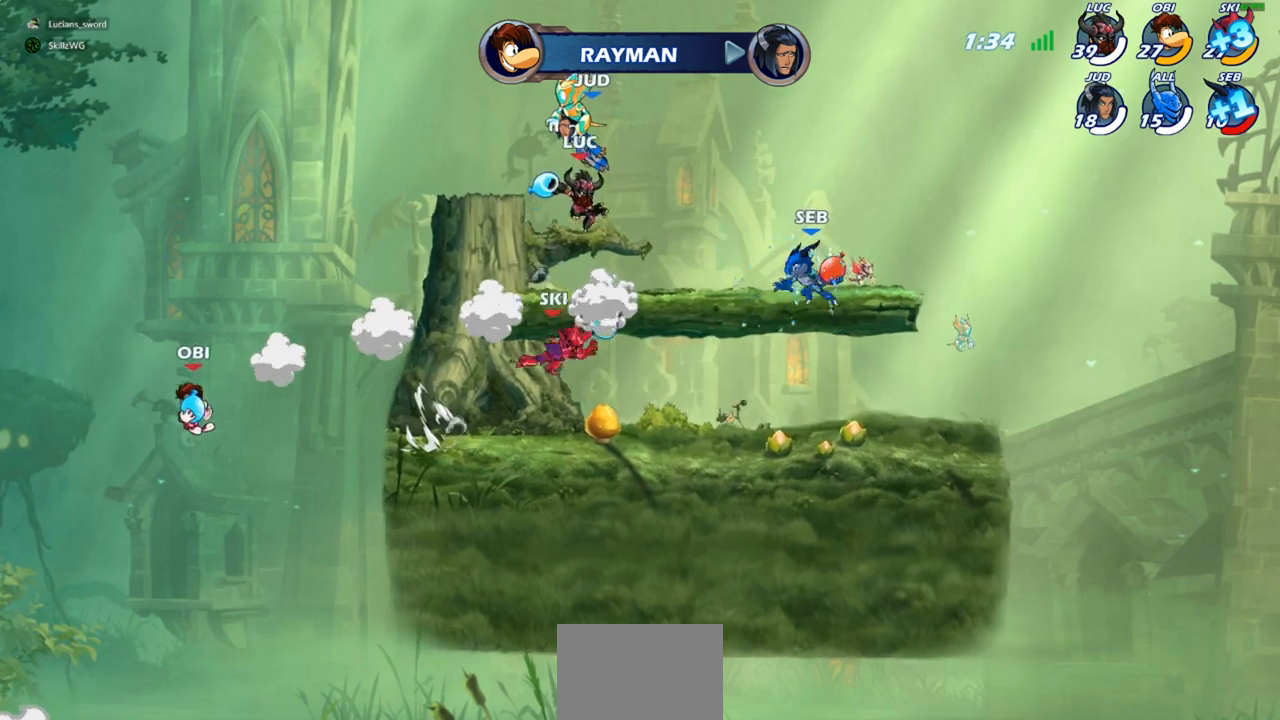
{"buttons": ["R1"], "left_stick": "right", "right_stick": "center", "events": [[33, "left_stick", "center"], [433, "left_stick", "right"], [500, "R1", "down"]]}
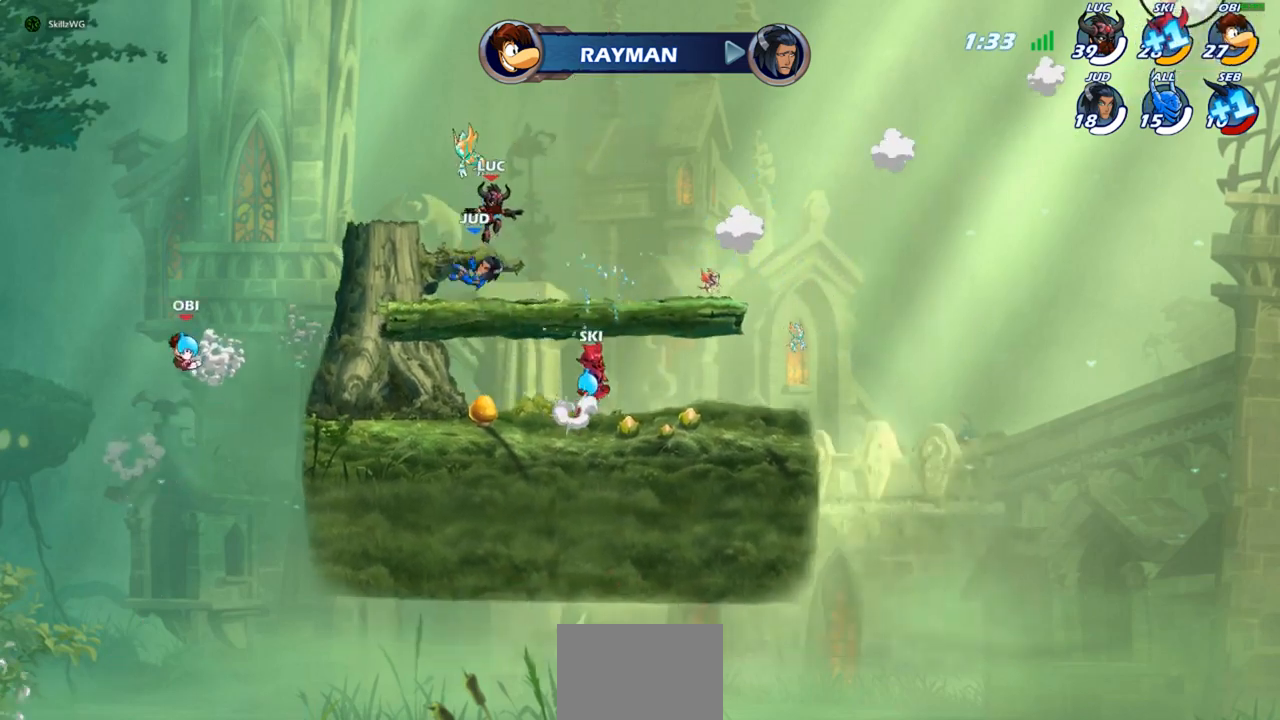
{"buttons": ["CROSS"], "left_stick": "right", "right_stick": "center", "events": [[67, "R1", "up"], [100, "left_stick", "center"], [367, "left_stick", "right"], [450, "CROSS", "down"]]}
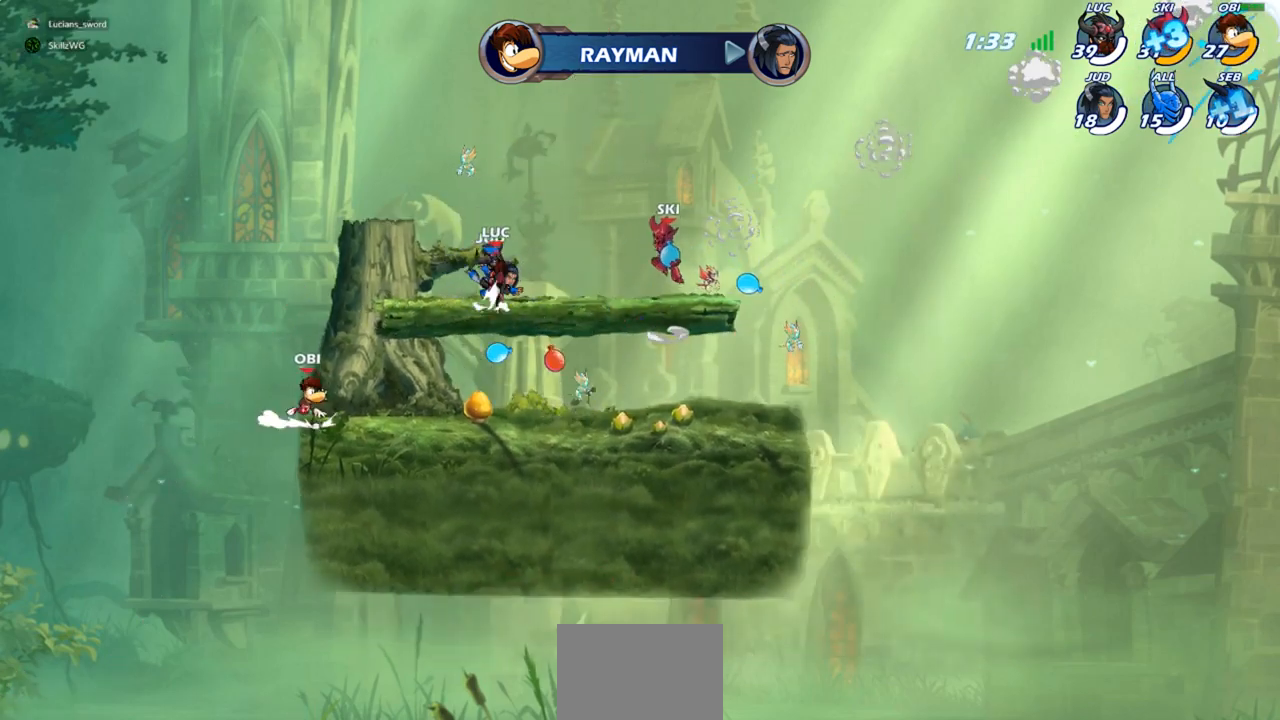
{"buttons": [], "left_stick": "left", "right_stick": "center", "events": [[50, "CROSS", "up"], [233, "left_stick", "down"], [300, "left_stick", "down-left"], [450, "left_stick", "left"]]}
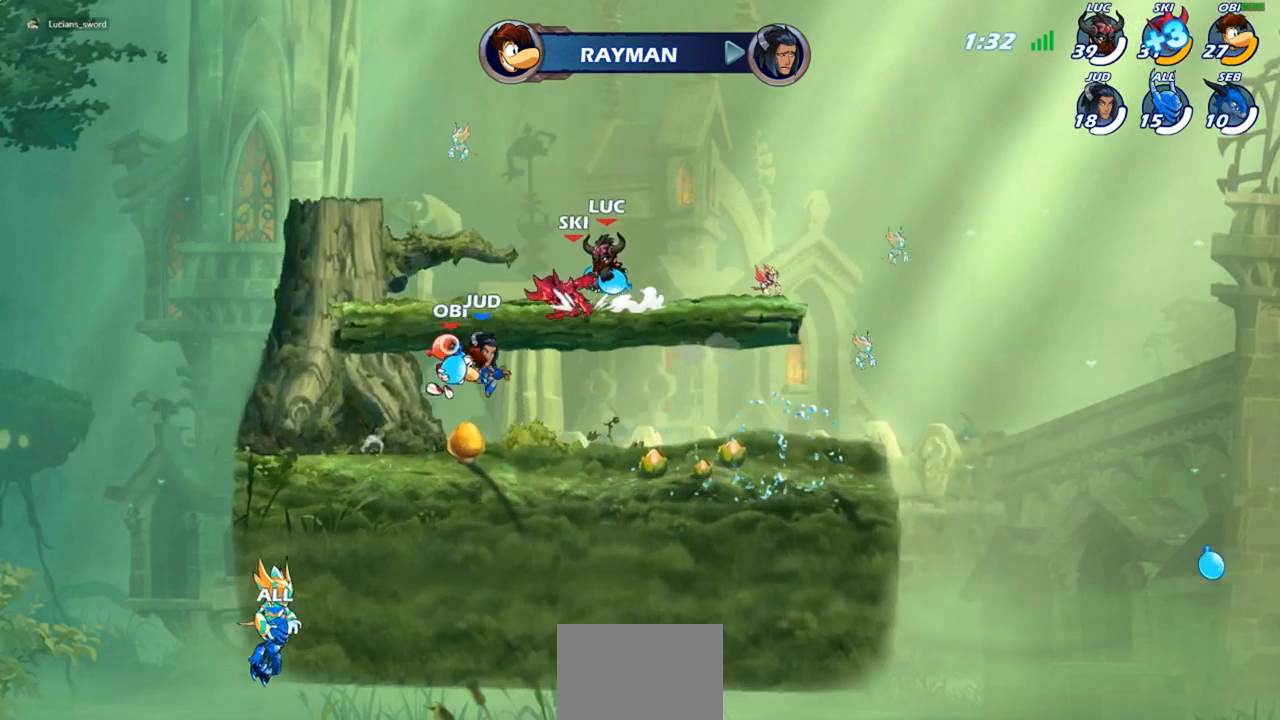
{"buttons": [], "left_stick": "down", "right_stick": "center", "events": [[83, "R2", "down"], [100, "CROSS", "down"], [200, "CROSS", "up"], [233, "R2", "up"], [317, "left_stick", "down-left"], [483, "left_stick", "down"]]}
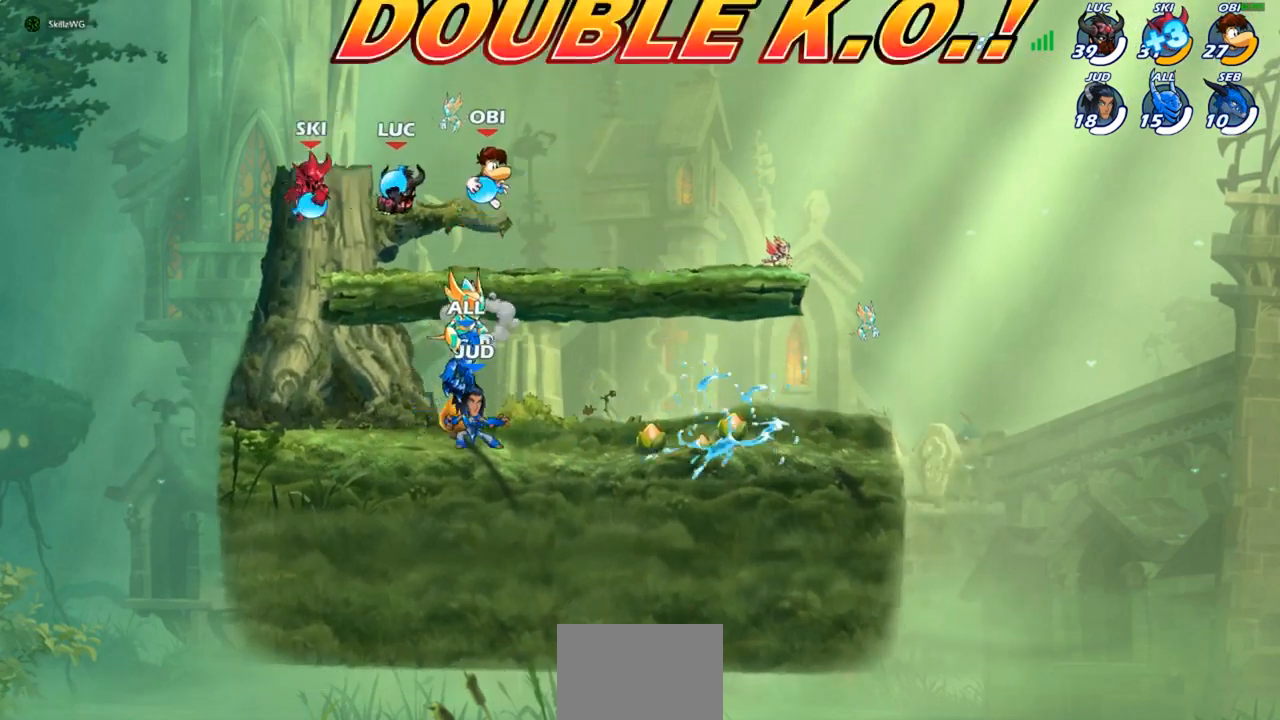
{"buttons": [], "left_stick": "center", "right_stick": "center", "events": [[17, "left_stick", "down-right"], [67, "R1", "down"], [200, "R1", "up"], [217, "left_stick", "center"]]}
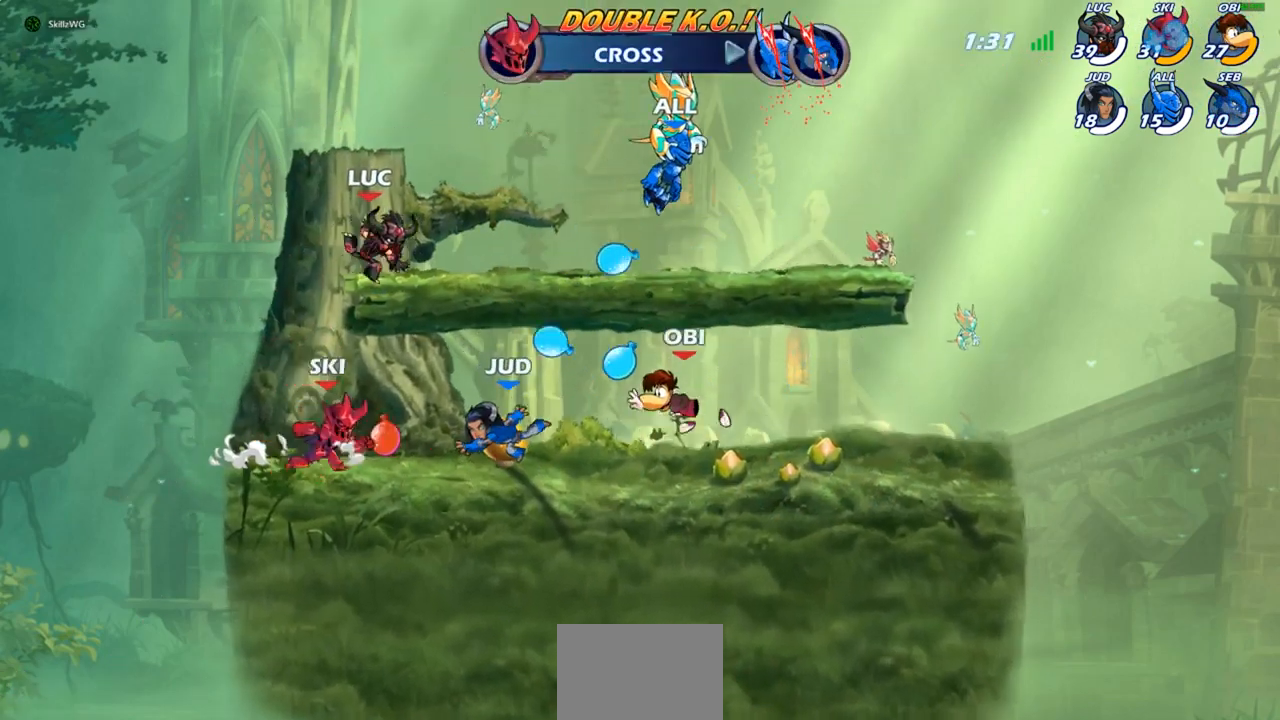
{"buttons": [], "left_stick": "center", "right_stick": "center", "events": [[150, "left_stick", "down-right"], [183, "R1", "down"], [283, "R1", "up"], [300, "left_stick", "center"]]}
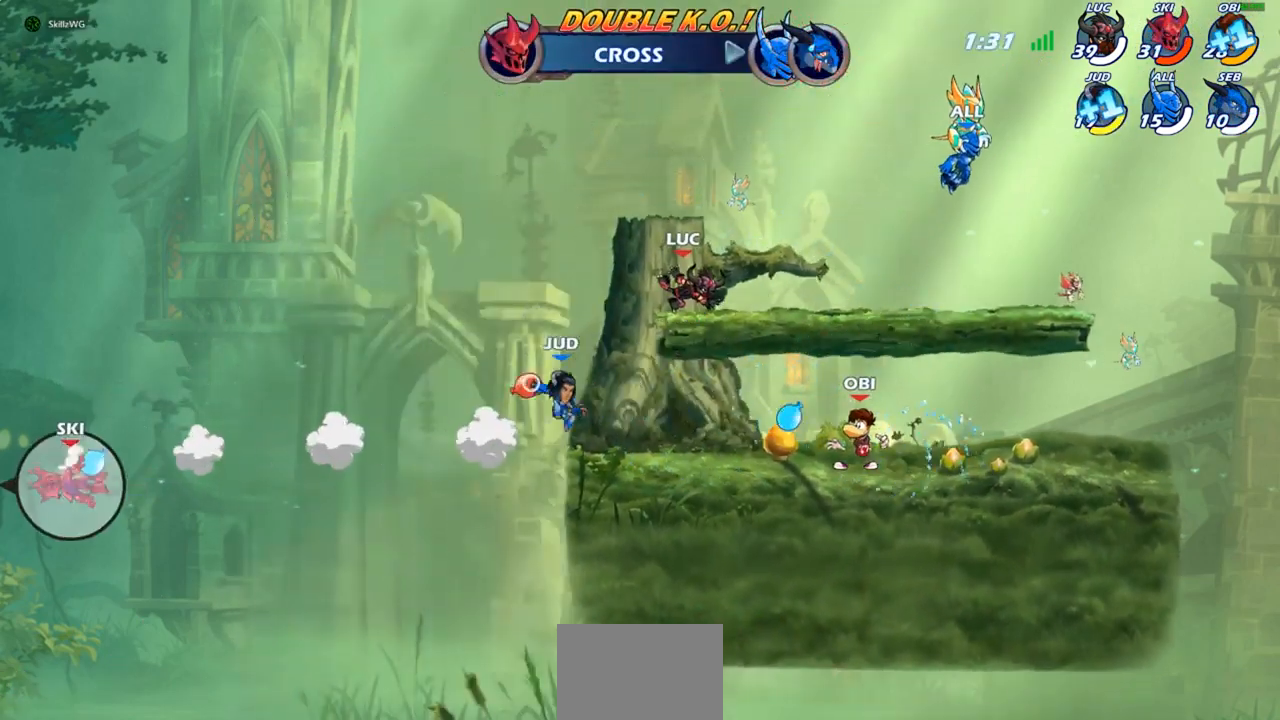
{"buttons": [], "left_stick": "down-left", "right_stick": "center", "events": [[200, "CROSS", "down"], [250, "CROSS", "up"], [283, "left_stick", "left"], [500, "left_stick", "down-left"]]}
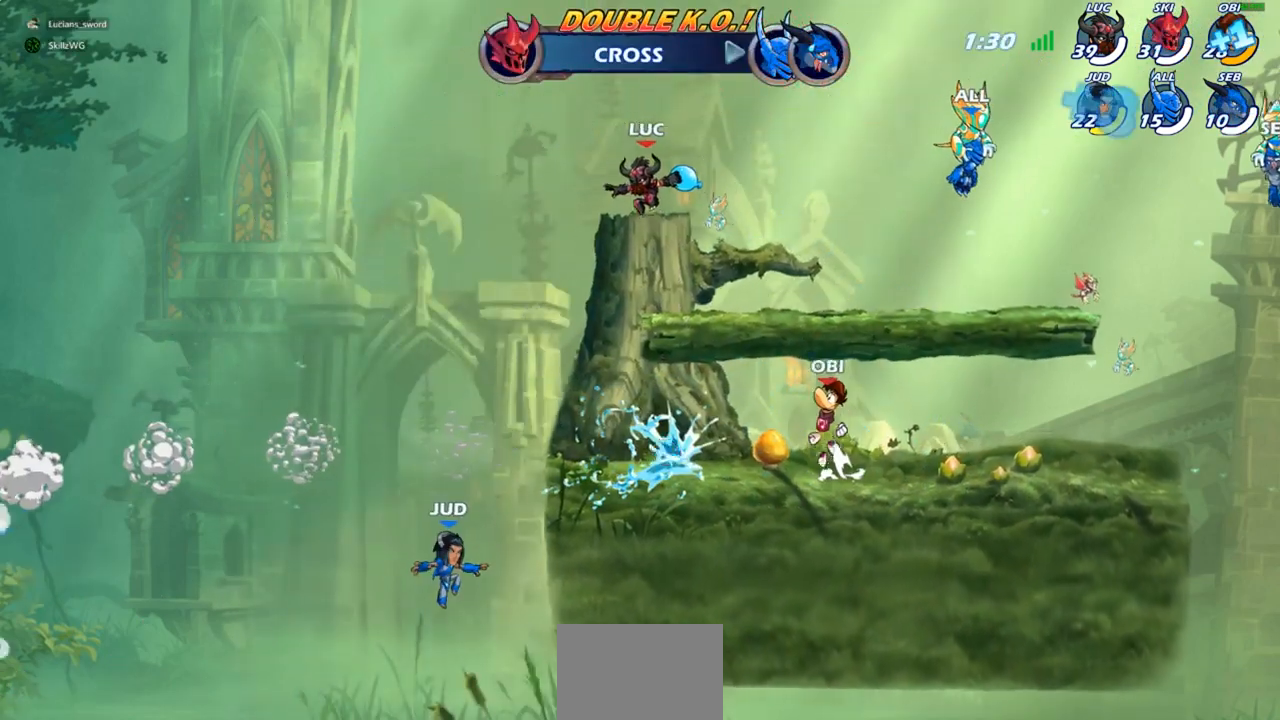
{"buttons": [], "left_stick": "center", "right_stick": "center", "events": [[100, "R1", "down"], [150, "R1", "up"], [150, "left_stick", "center"]]}
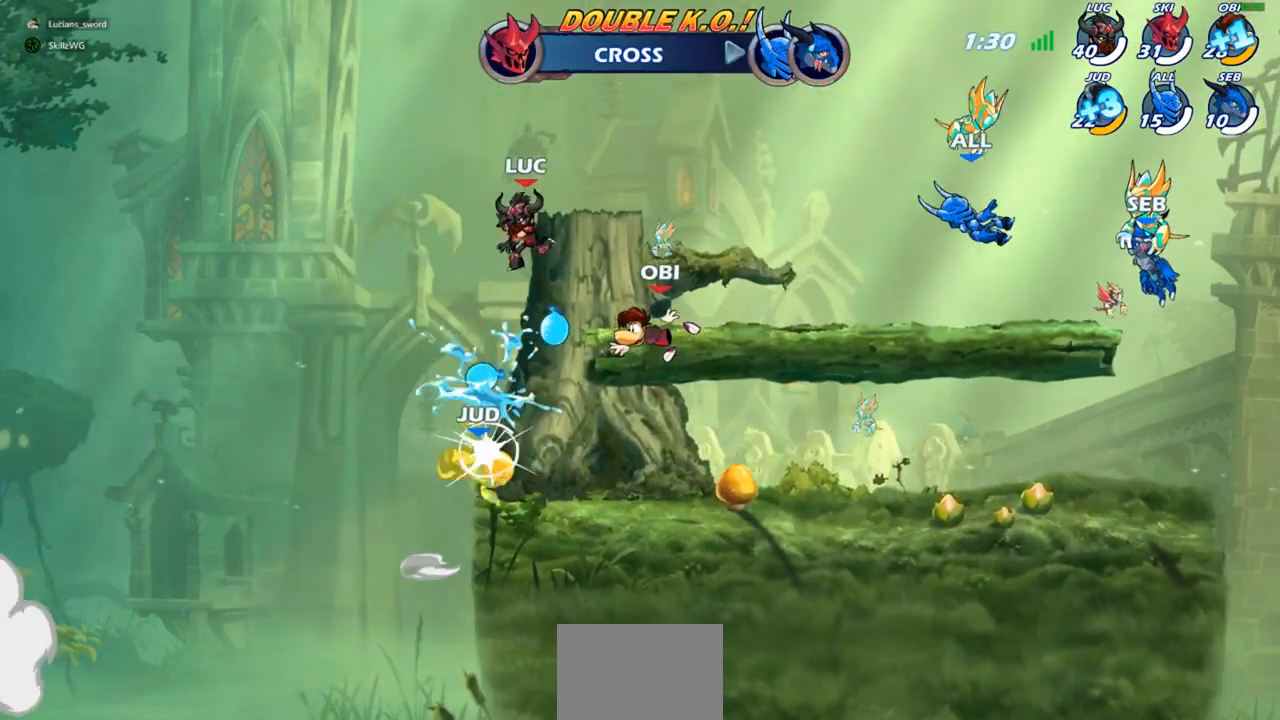
{"buttons": ["R1"], "left_stick": "down-left", "right_stick": "center", "events": [[67, "CROSS", "down"], [83, "left_stick", "right"], [150, "left_stick", "center"], [167, "CROSS", "up"], [233, "left_stick", "left"], [450, "left_stick", "down-left"], [500, "R1", "down"]]}
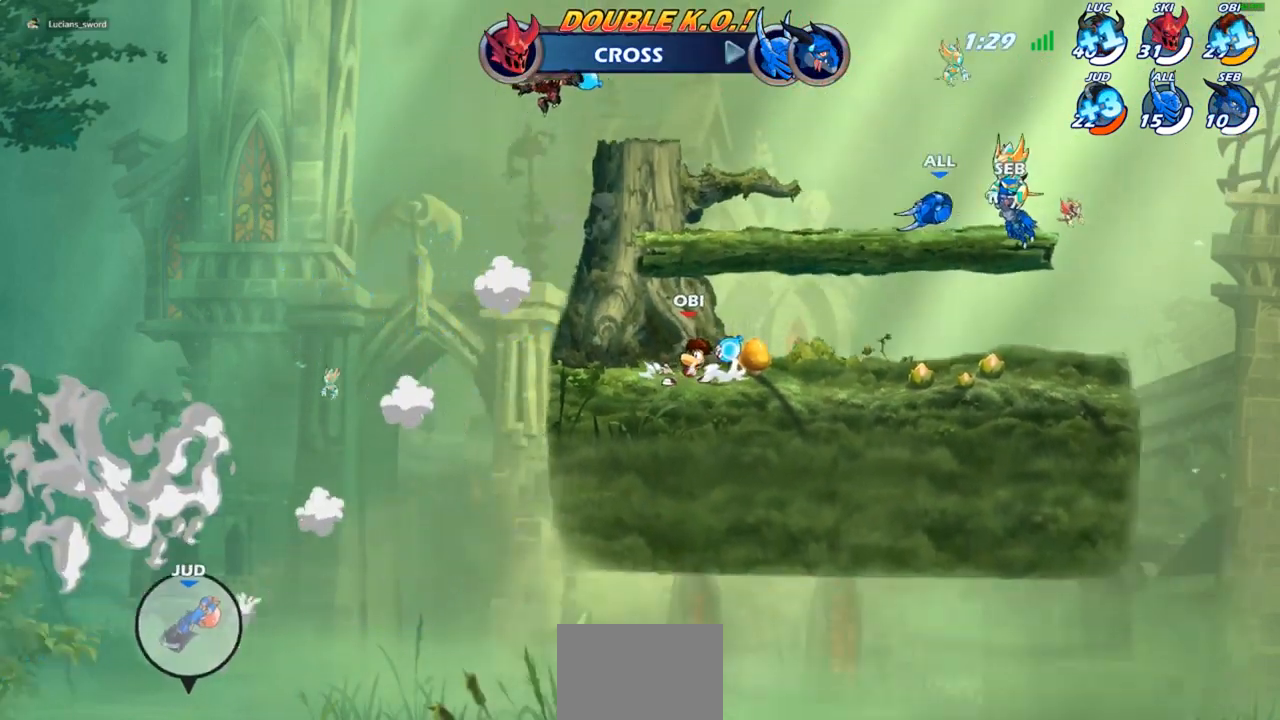
{"buttons": [], "left_stick": "center", "right_stick": "center", "events": [[317, "R1", "up"], [333, "left_stick", "center"]]}
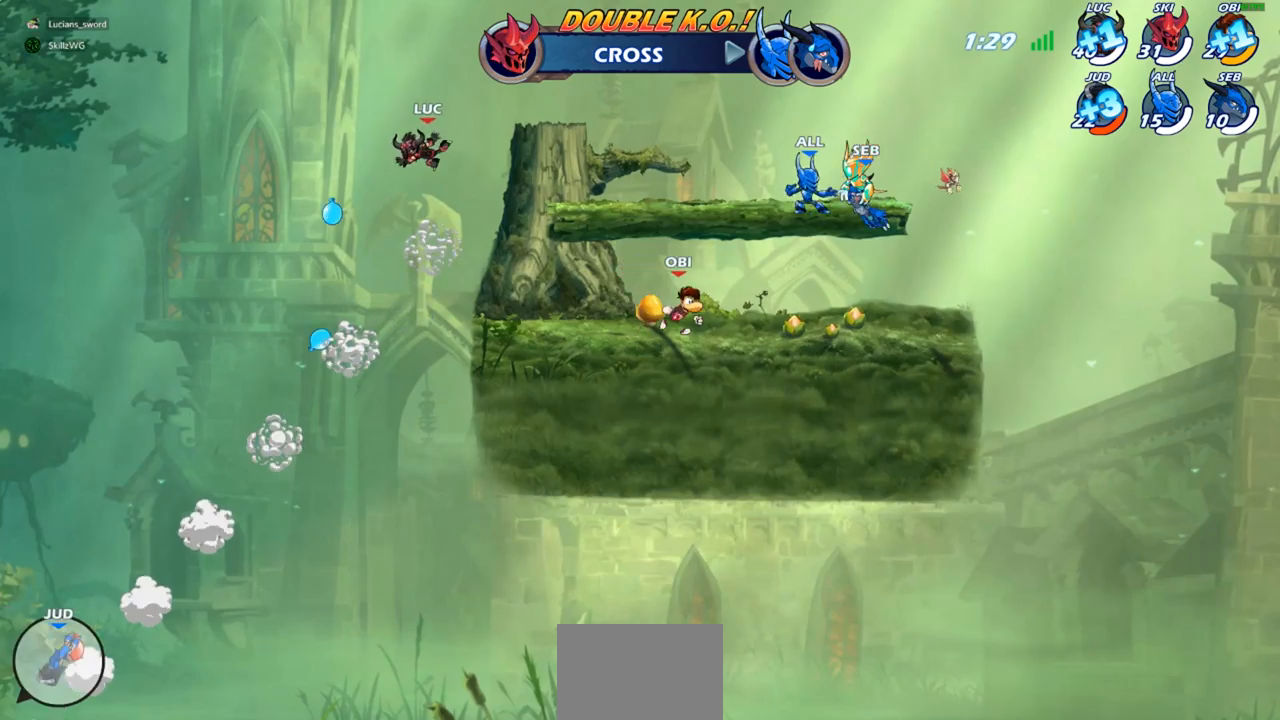
{"buttons": [], "left_stick": "right", "right_stick": "center", "events": [[233, "left_stick", "right"], [283, "CROSS", "down"], [417, "CROSS", "up"]]}